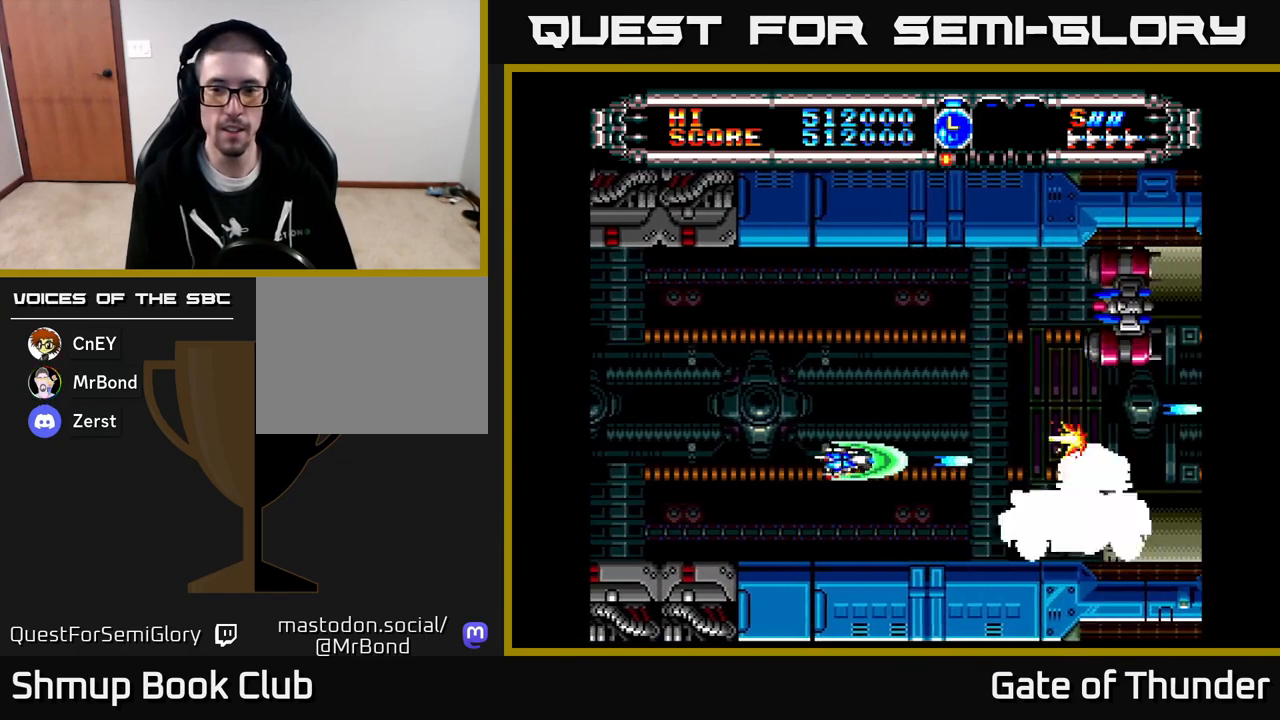
Gameplay with a controller (Xbox layout); each line is a JSON object with the inputs held at the frame after it. "events" lists button and stick changes between this image and that frame as [ms after this image, input, new state], when the widget could be followed in between. Not read: right_stick.
{"buttons": ["X", "DPAD_LEFT"], "left_stick": "center", "events": [[250, "DPAD_LEFT", "up"], [450, "DPAD_LEFT", "down"]]}
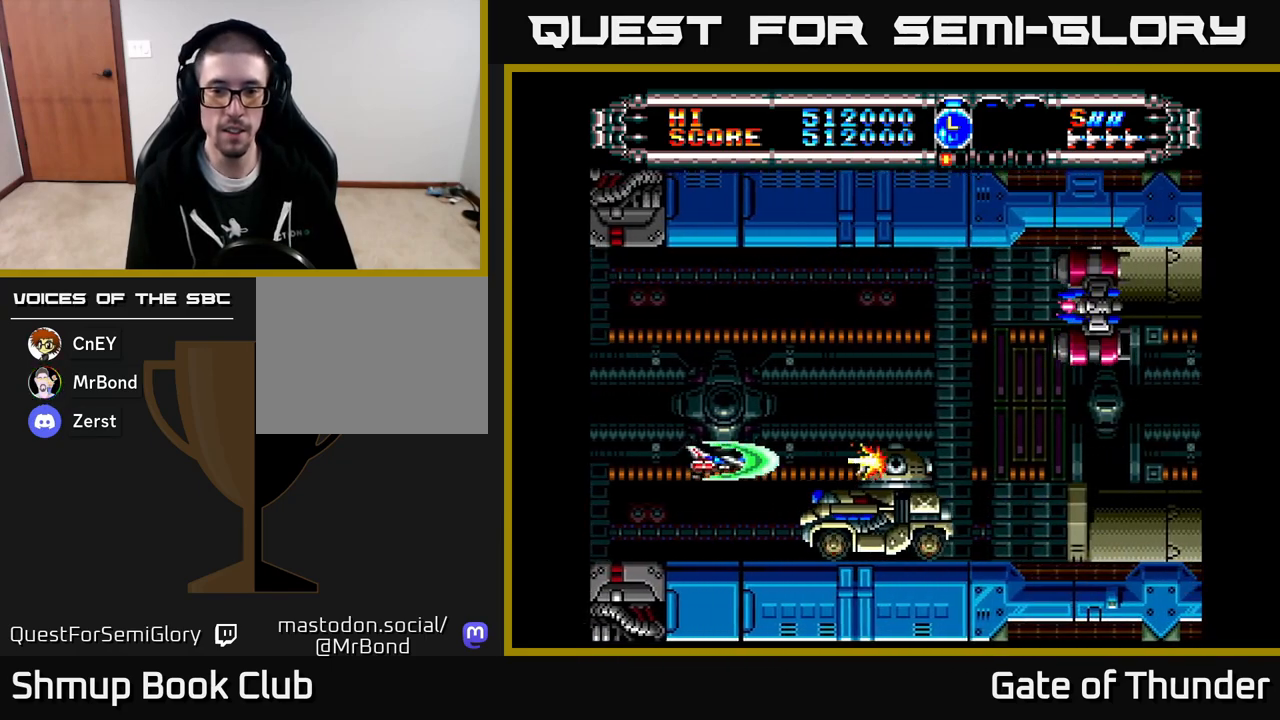
{"buttons": ["X", "DPAD_LEFT"], "left_stick": "center", "events": [[117, "DPAD_LEFT", "up"], [183, "DPAD_LEFT", "down"]]}
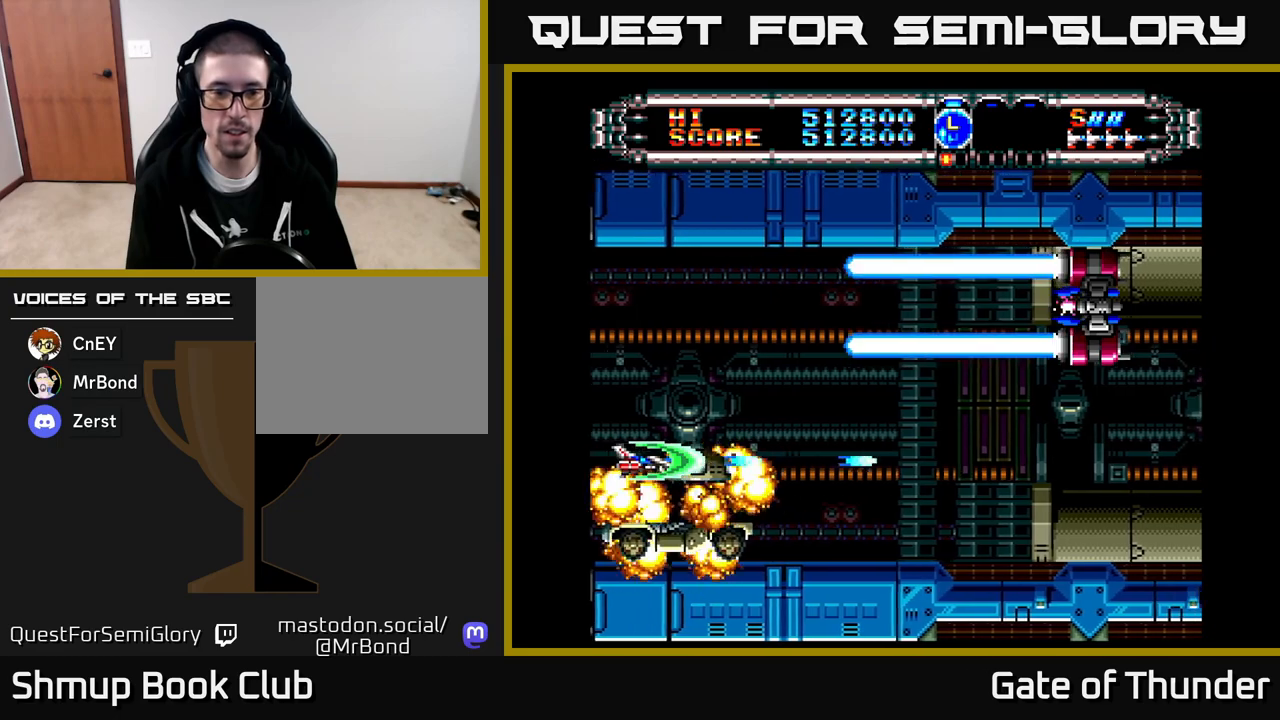
{"buttons": ["X", "DPAD_UP"], "left_stick": "center", "events": [[150, "DPAD_LEFT", "up"], [300, "DPAD_RIGHT", "down"], [300, "DPAD_UP", "down"], [333, "DPAD_UP", "up"], [467, "DPAD_UP", "down"], [500, "DPAD_RIGHT", "up"]]}
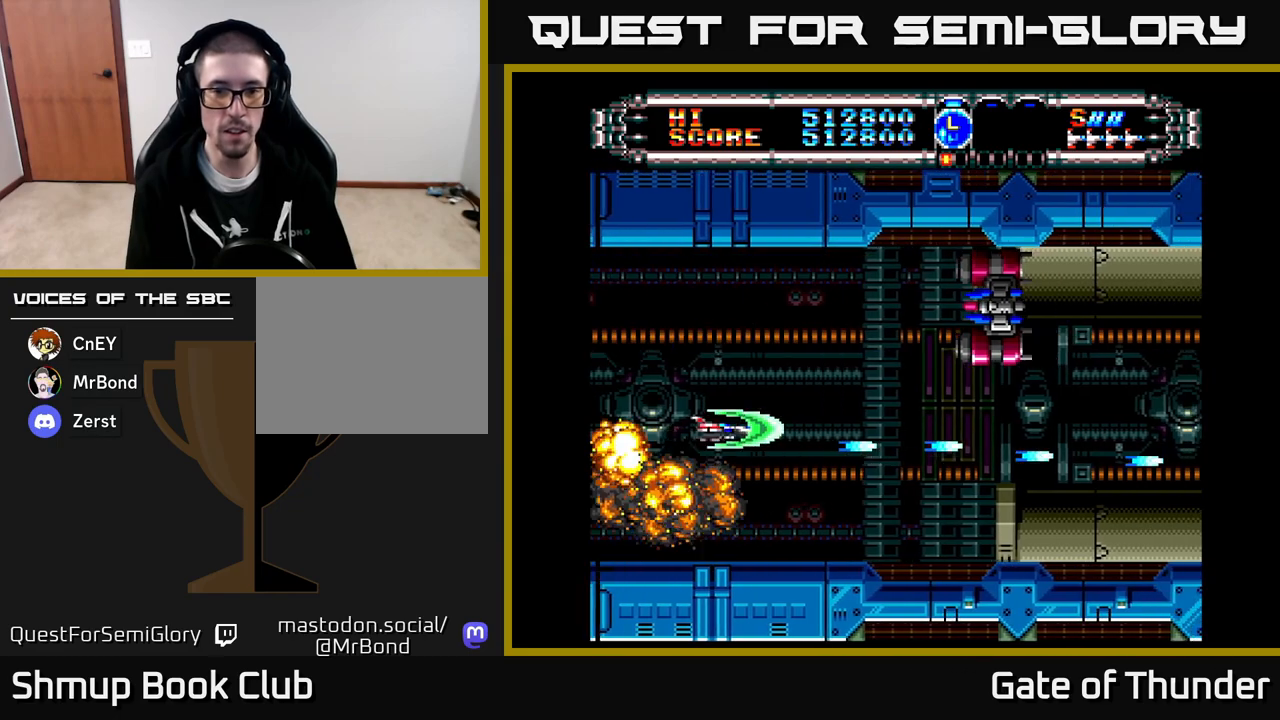
{"buttons": ["X", "DPAD_RIGHT"], "left_stick": "center", "events": [[133, "DPAD_LEFT", "down"], [167, "DPAD_UP", "up"], [283, "DPAD_DOWN", "down"], [333, "DPAD_LEFT", "up"], [467, "DPAD_RIGHT", "down"], [483, "DPAD_DOWN", "up"]]}
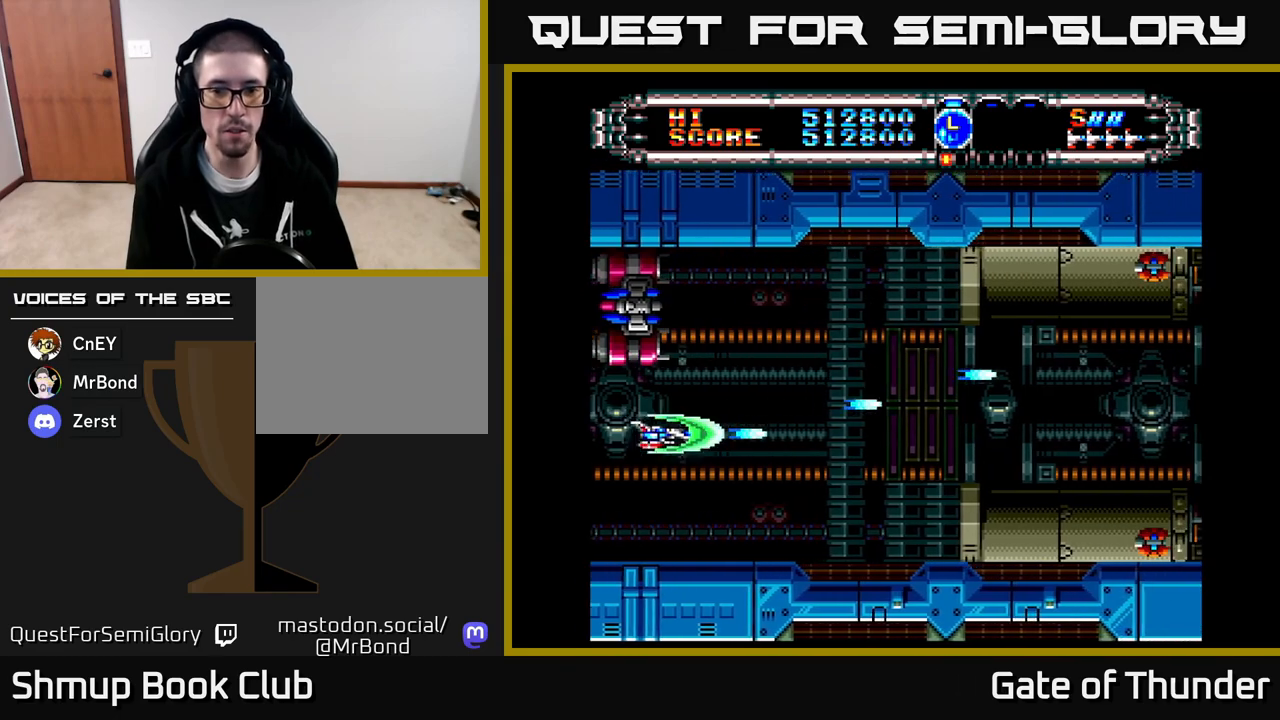
{"buttons": ["X"], "left_stick": "center", "events": [[283, "DPAD_DOWN", "down"], [283, "DPAD_RIGHT", "up"], [483, "DPAD_DOWN", "up"]]}
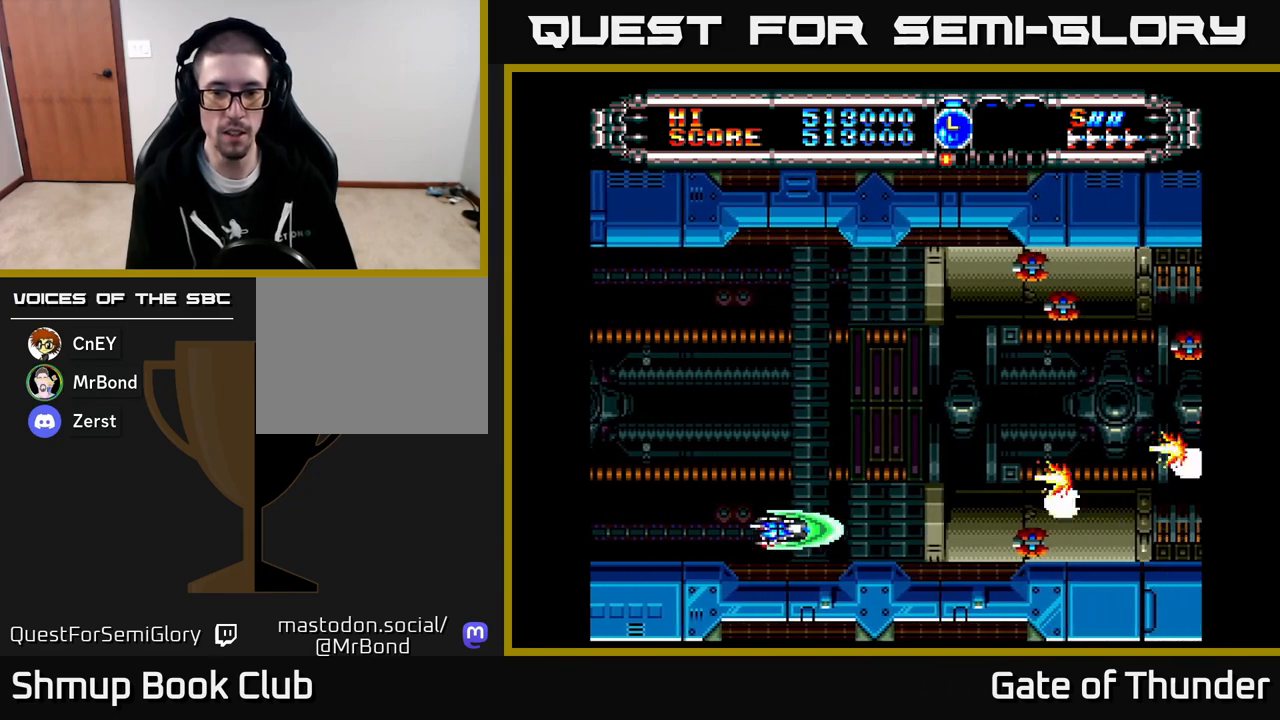
{"buttons": ["X", "DPAD_UP"], "left_stick": "center", "events": [[217, "DPAD_LEFT", "down"], [300, "DPAD_UP", "down"], [333, "DPAD_LEFT", "up"]]}
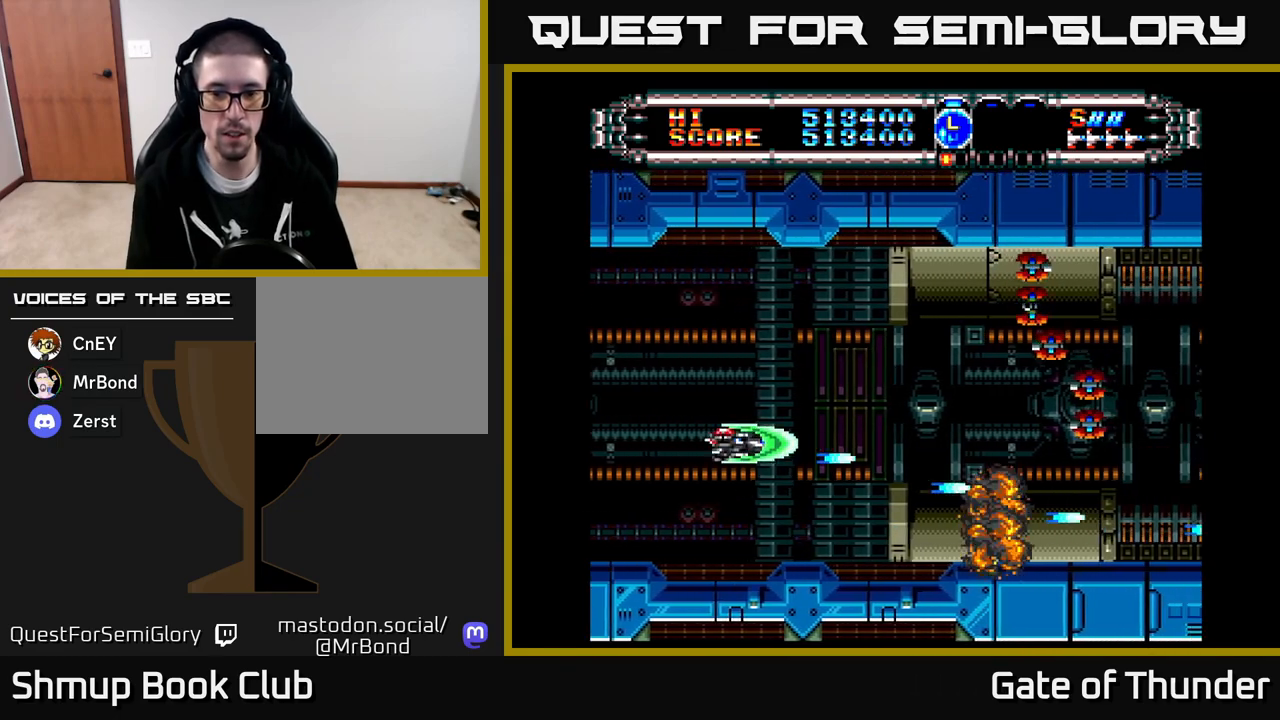
{"buttons": ["X", "DPAD_DOWN", "DPAD_LEFT"], "left_stick": "center", "events": [[300, "DPAD_UP", "up"], [400, "DPAD_DOWN", "down"], [433, "DPAD_LEFT", "down"]]}
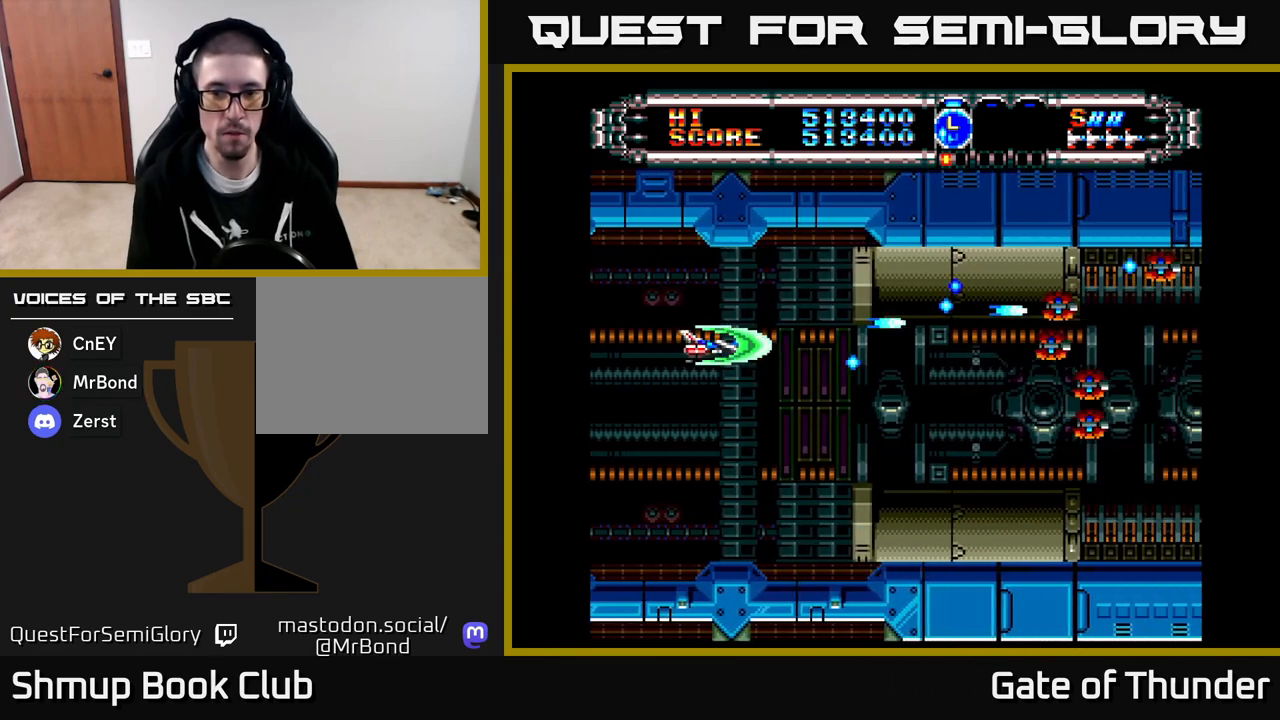
{"buttons": ["X", "DPAD_DOWN"], "left_stick": "center"}
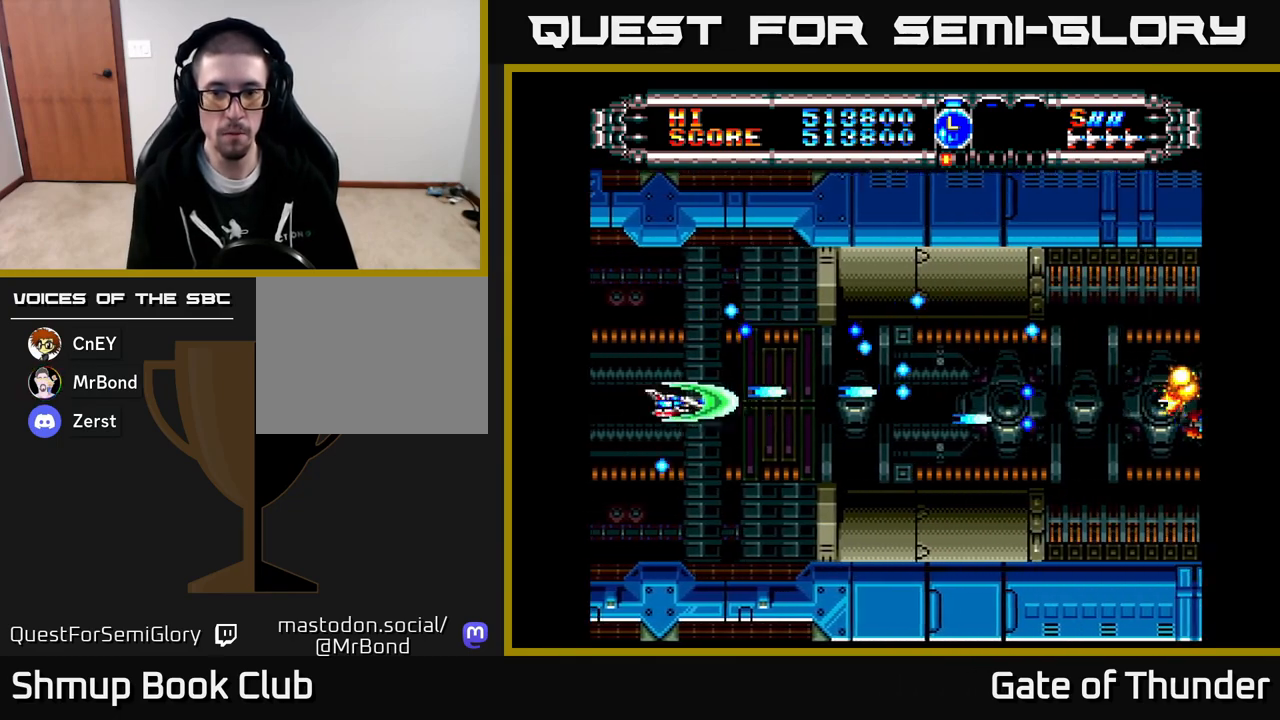
{"buttons": ["X", "DPAD_RIGHT"], "left_stick": "center", "events": [[83, "DPAD_RIGHT", "down"], [317, "DPAD_DOWN", "up"]]}
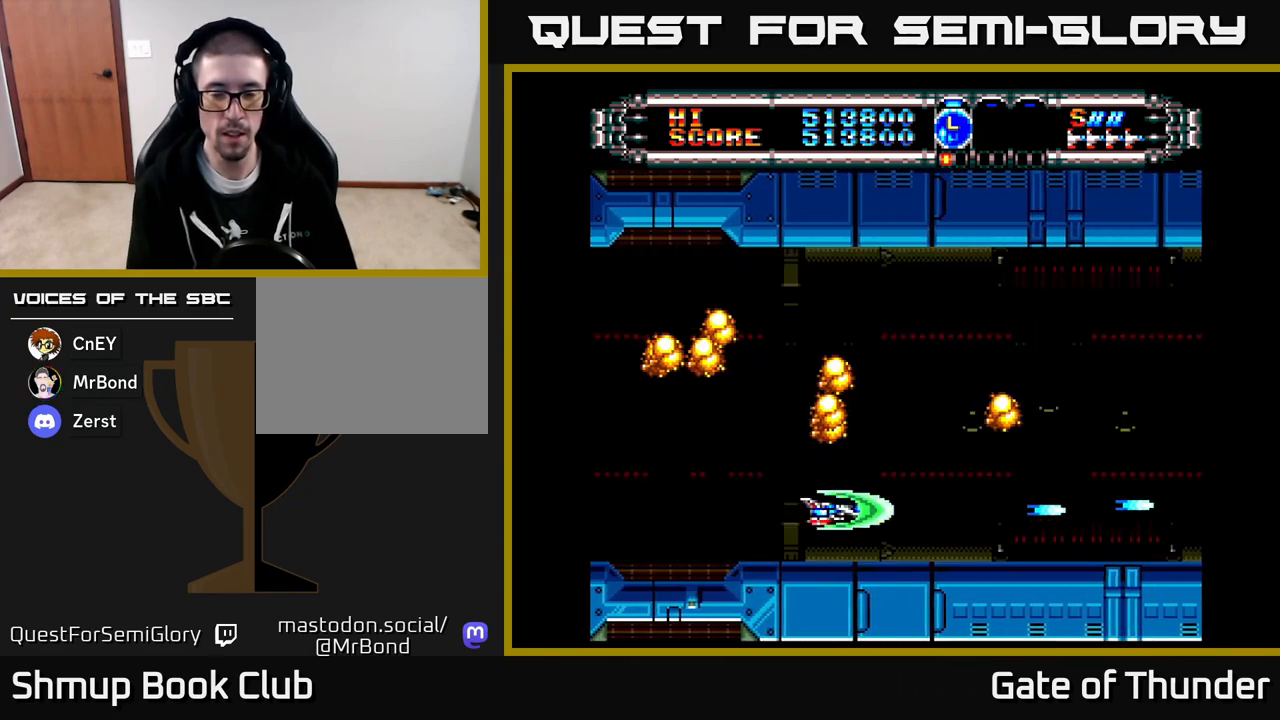
{"buttons": ["X", "DPAD_LEFT"], "left_stick": "center", "events": [[233, "DPAD_RIGHT", "up"], [250, "DPAD_UP", "down"], [467, "DPAD_LEFT", "down"], [500, "DPAD_UP", "up"]]}
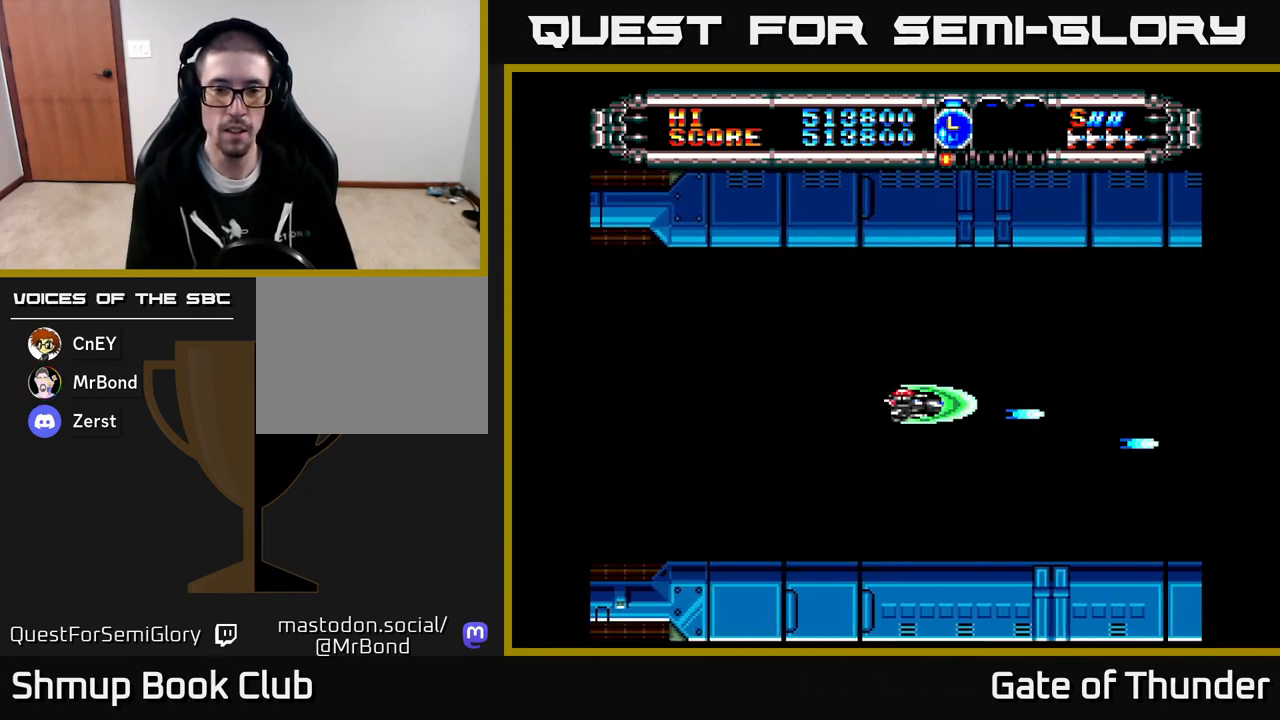
{"buttons": ["X"], "left_stick": "center", "events": [[133, "DPAD_UP", "down"], [167, "DPAD_LEFT", "up"], [233, "DPAD_UP", "up"]]}
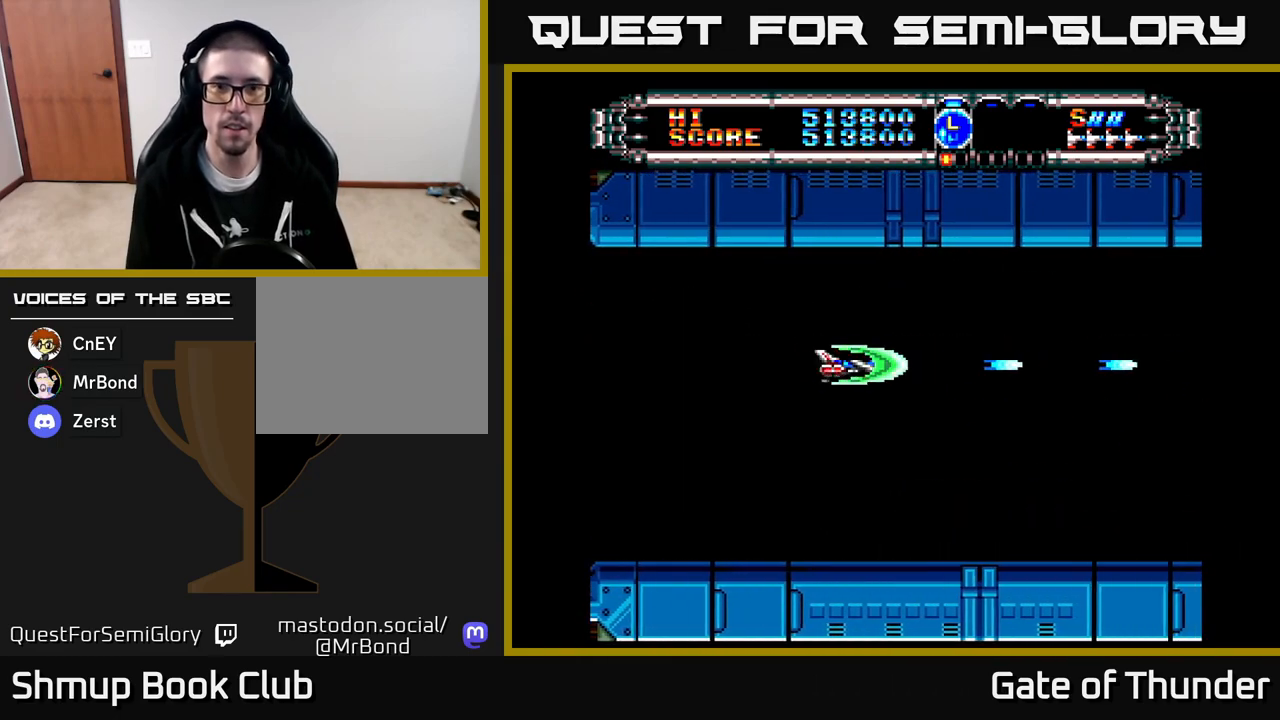
{"buttons": ["X"], "left_stick": "center", "events": [[100, "DPAD_DOWN", "down"], [217, "DPAD_DOWN", "up"]]}
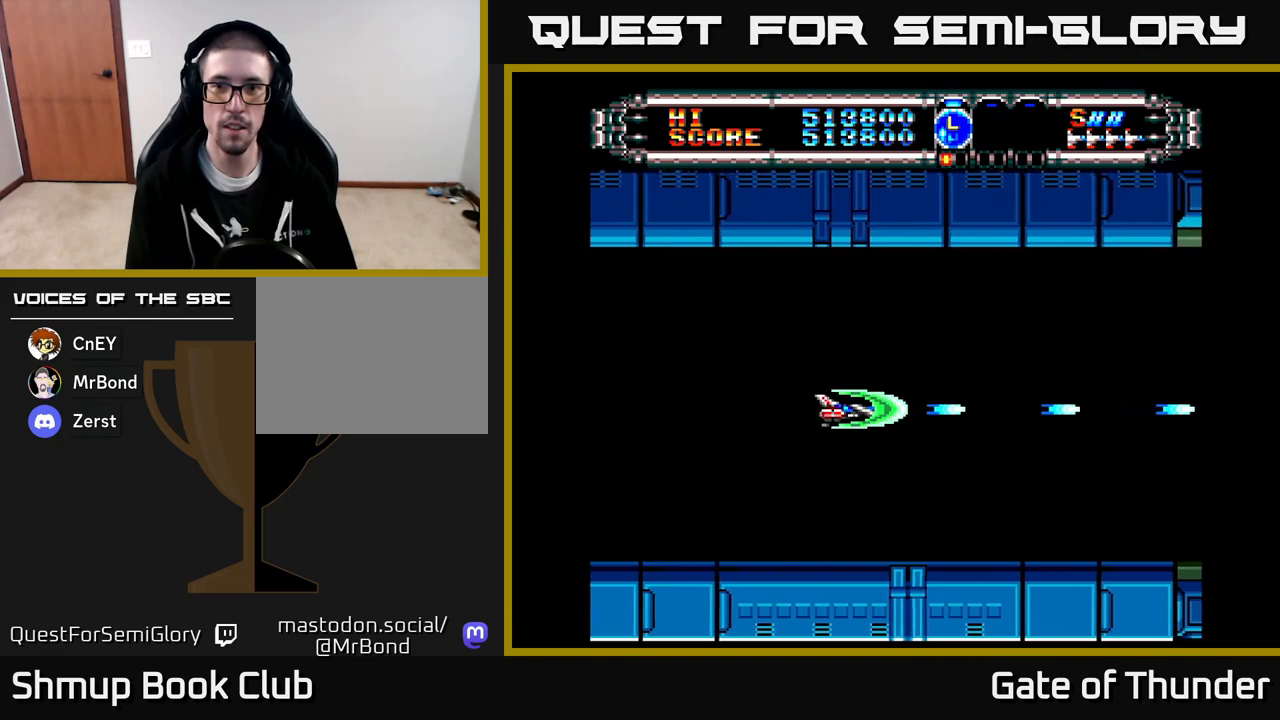
{"buttons": ["X"], "left_stick": "center", "events": []}
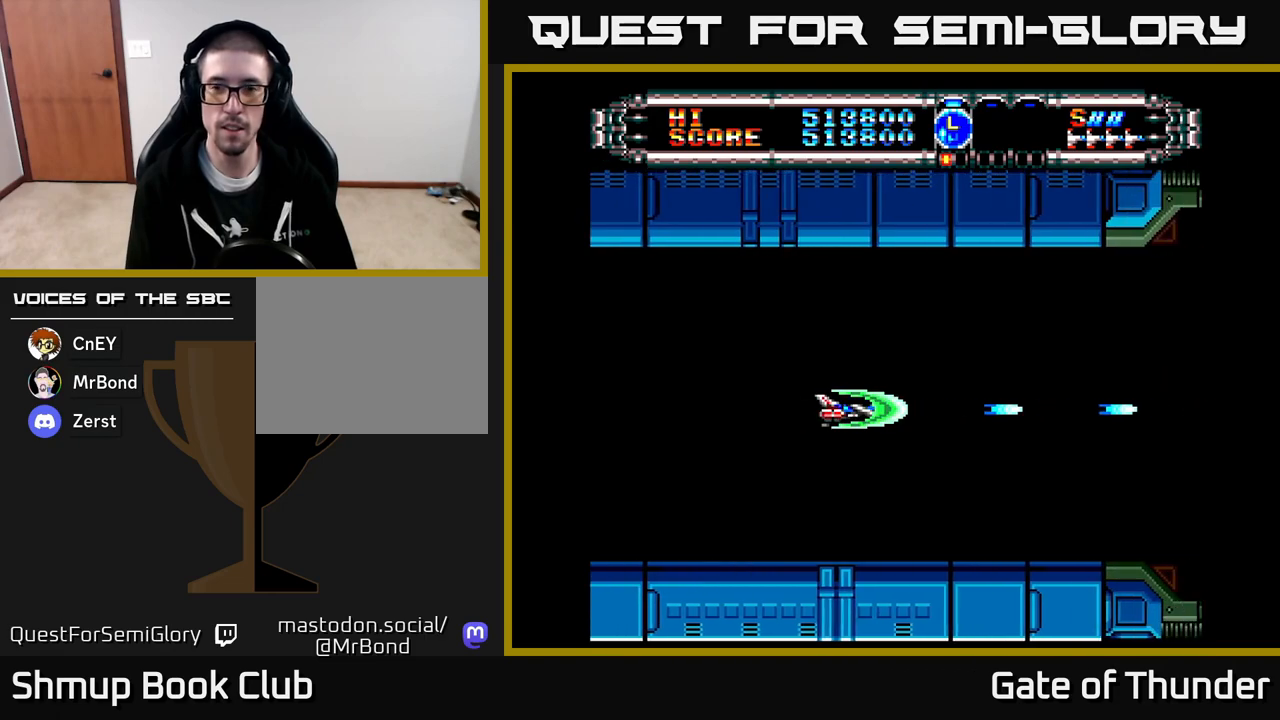
{"buttons": ["X"], "left_stick": "center", "events": []}
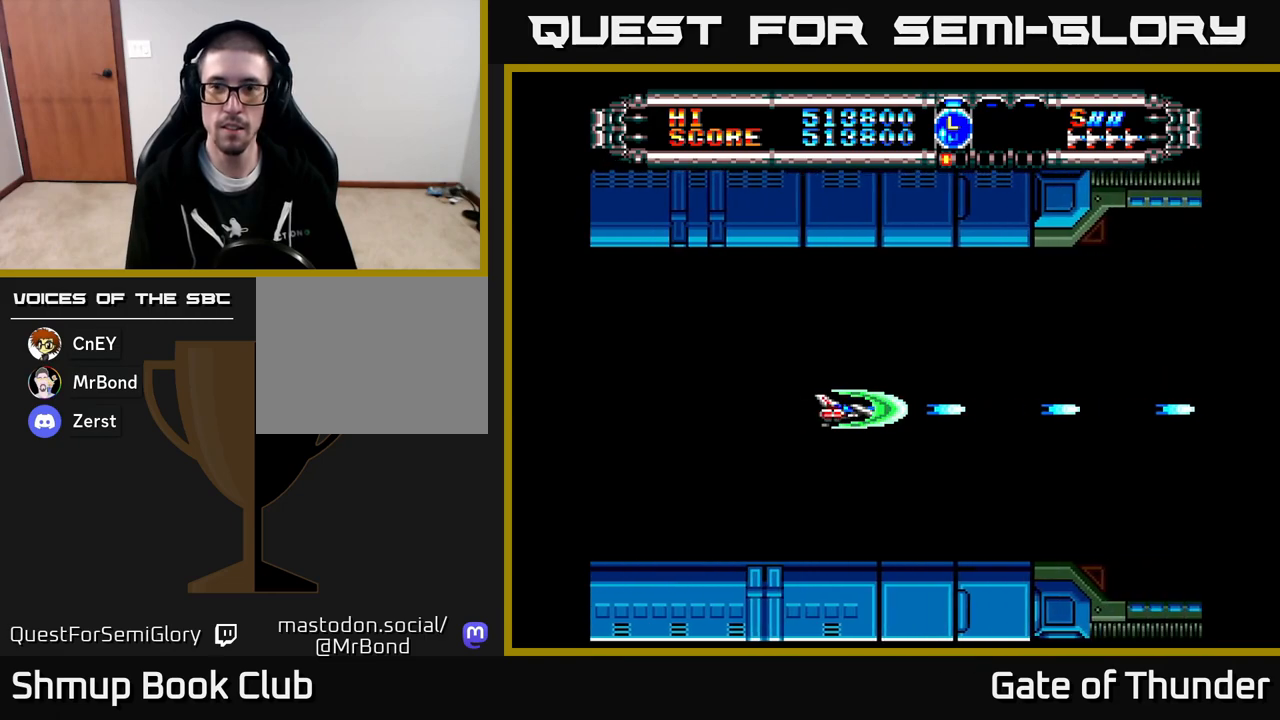
{"buttons": ["X"], "left_stick": "center", "events": []}
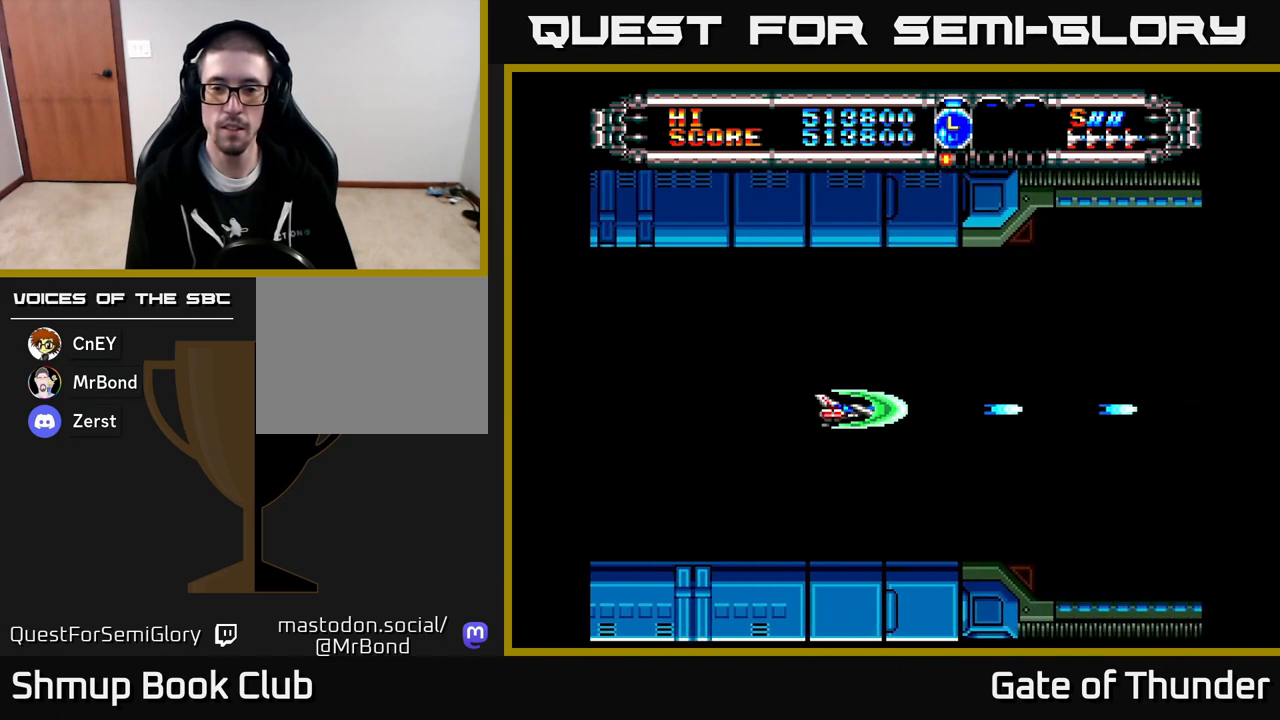
{"buttons": ["X", "DPAD_DOWN"], "left_stick": "center", "events": [[67, "DPAD_UP", "down"], [267, "DPAD_UP", "up"], [350, "DPAD_DOWN", "down"]]}
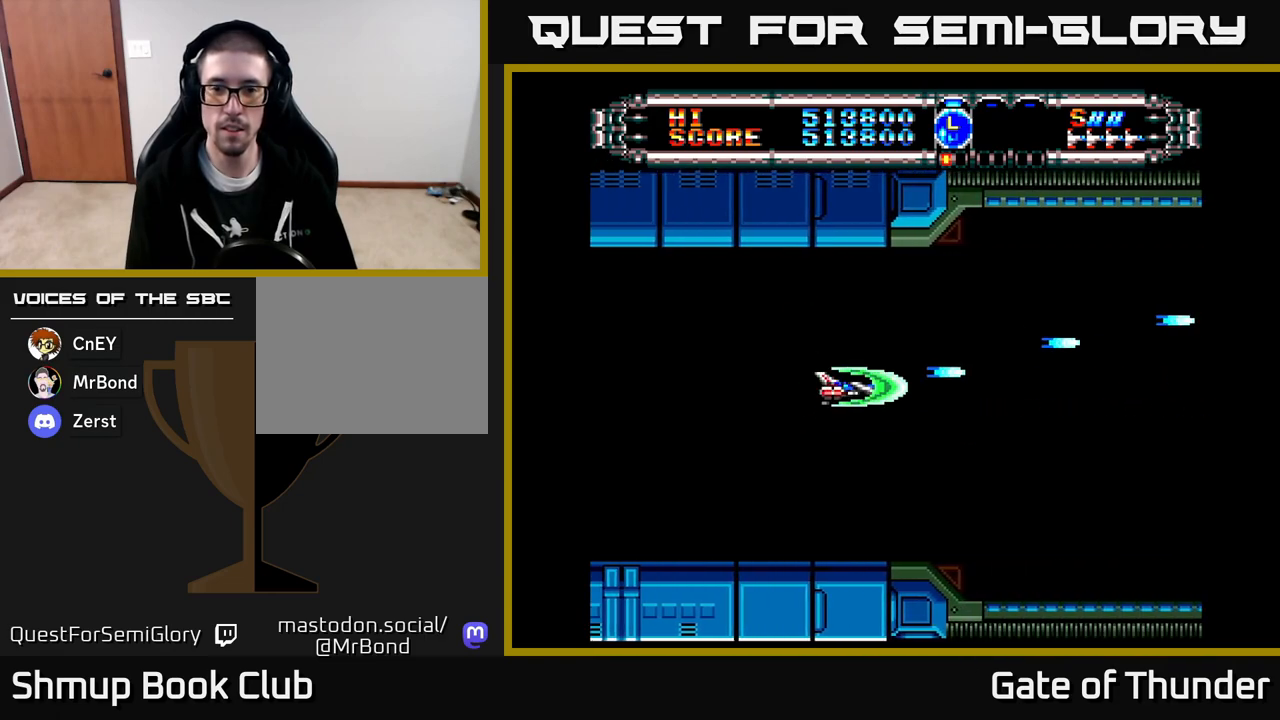
{"buttons": ["X", "DPAD_UP"], "left_stick": "center", "events": [[283, "DPAD_DOWN", "up"], [333, "DPAD_UP", "down"]]}
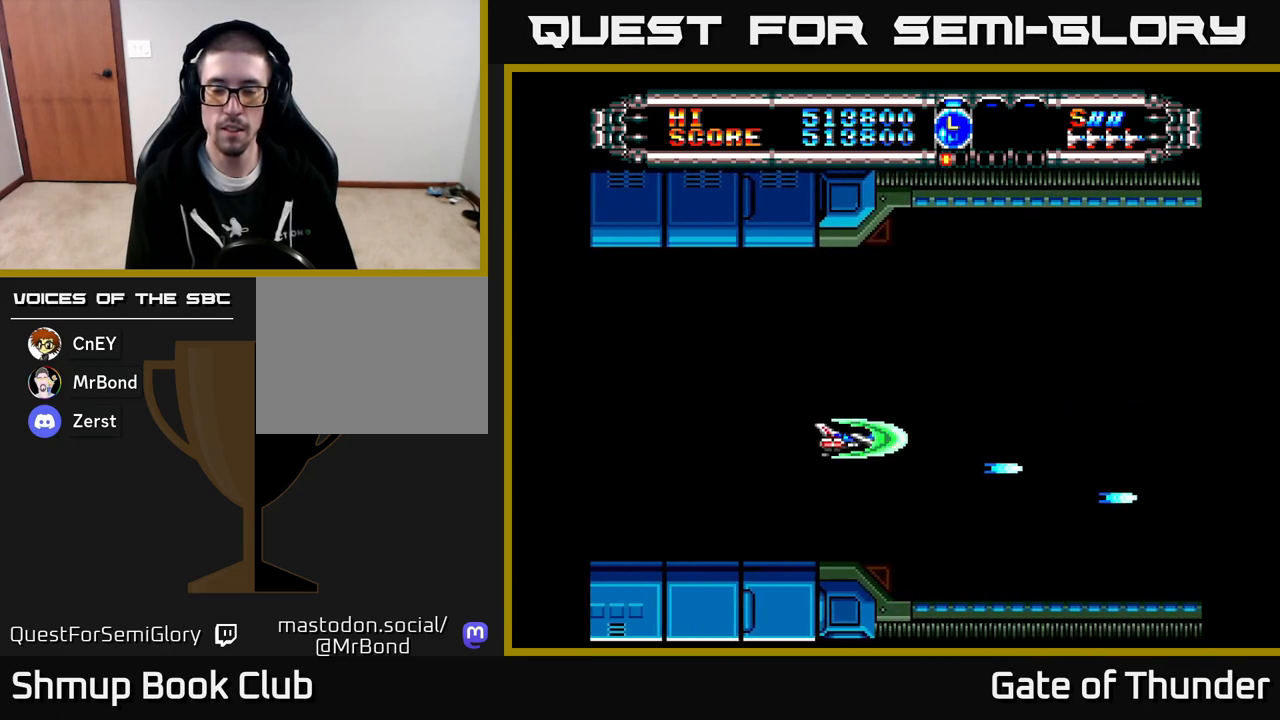
{"buttons": ["X", "DPAD_DOWN"], "left_stick": "center", "events": [[133, "DPAD_RIGHT", "down"], [283, "DPAD_UP", "up"], [350, "DPAD_DOWN", "down"], [350, "DPAD_RIGHT", "up"]]}
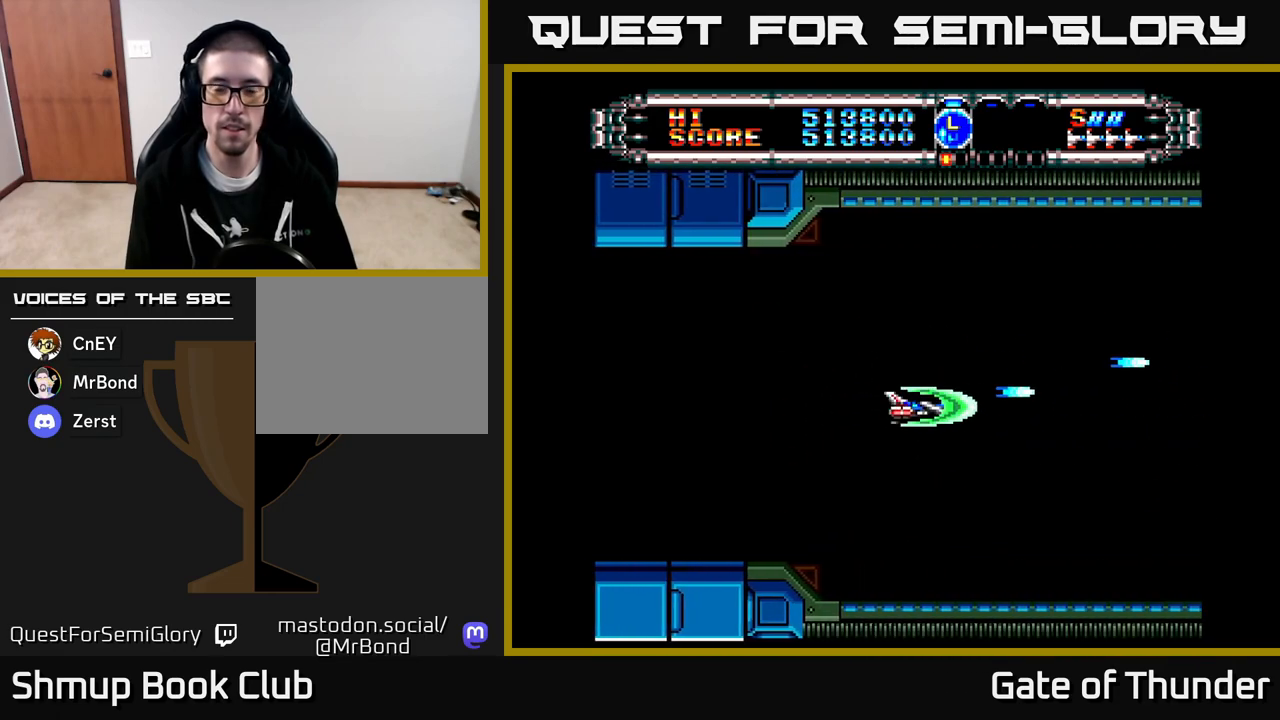
{"buttons": ["X"], "left_stick": "center", "events": [[100, "DPAD_DOWN", "up"]]}
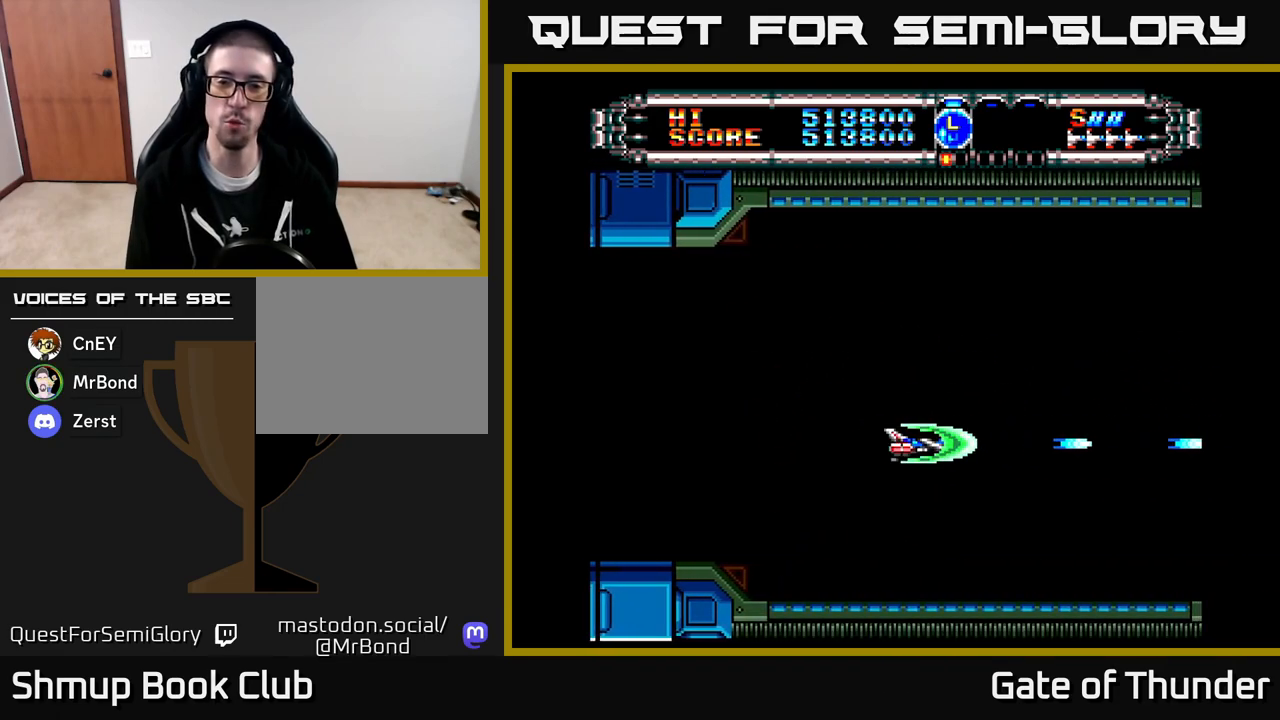
{"buttons": ["X"], "left_stick": "center", "events": []}
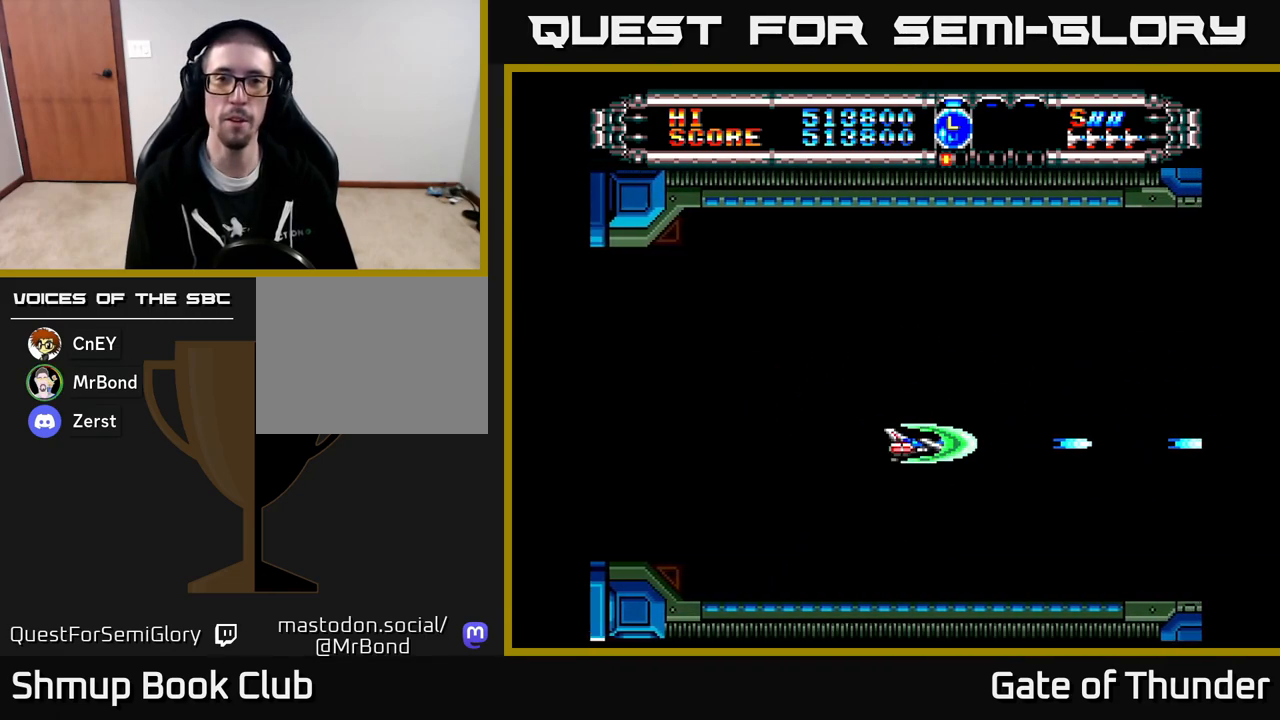
{"buttons": ["X"], "left_stick": "center", "events": []}
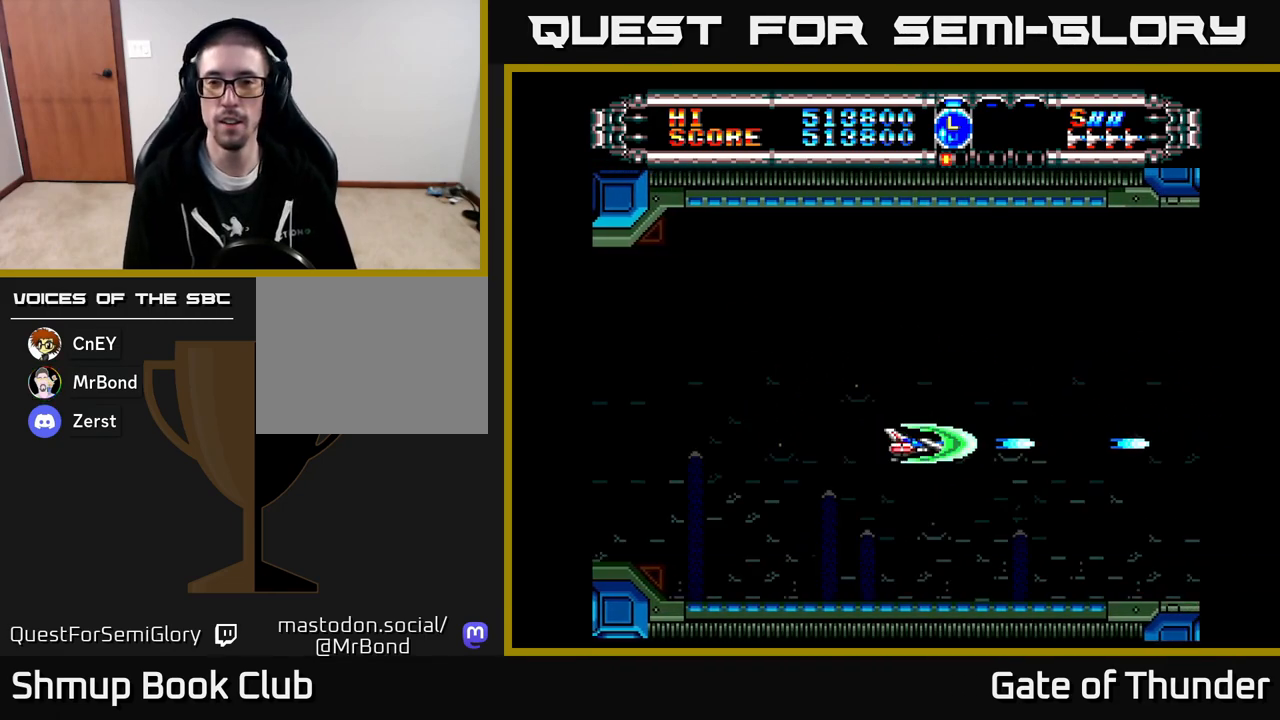
{"buttons": ["X", "DPAD_LEFT"], "left_stick": "center", "events": [[267, "DPAD_LEFT", "down"]]}
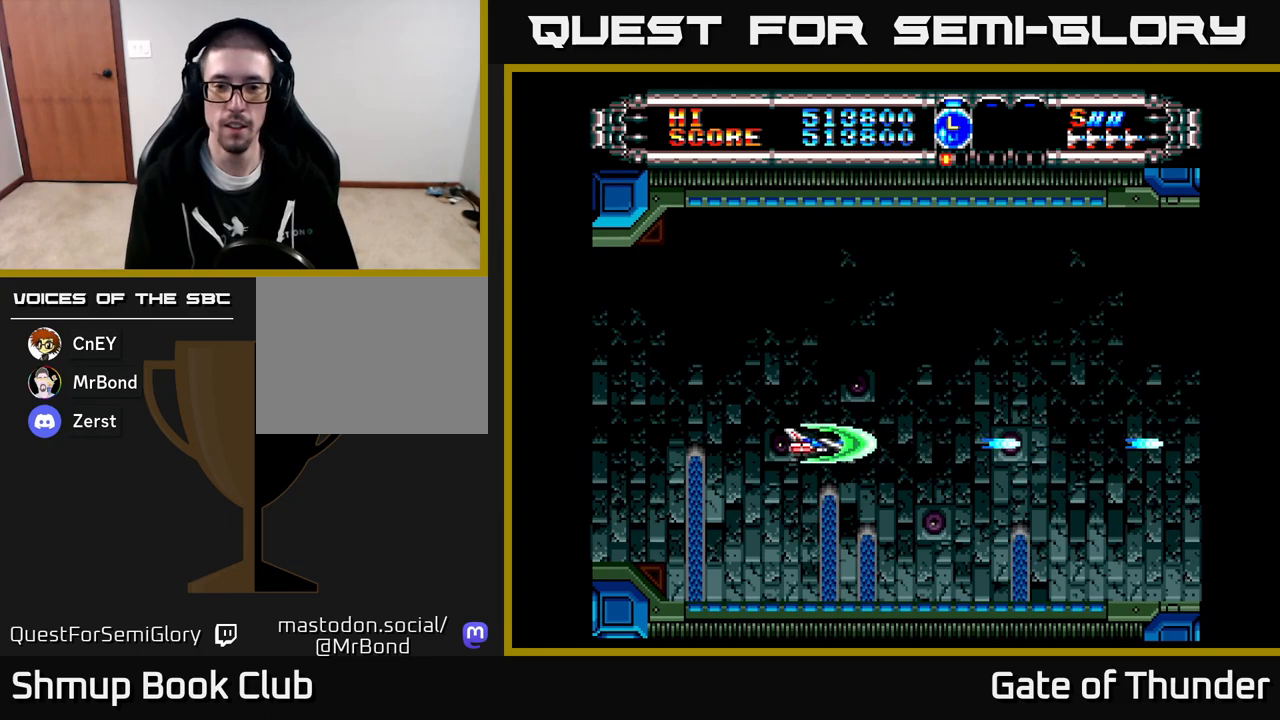
{"buttons": ["X"], "left_stick": "center", "events": [[50, "DPAD_LEFT", "up"]]}
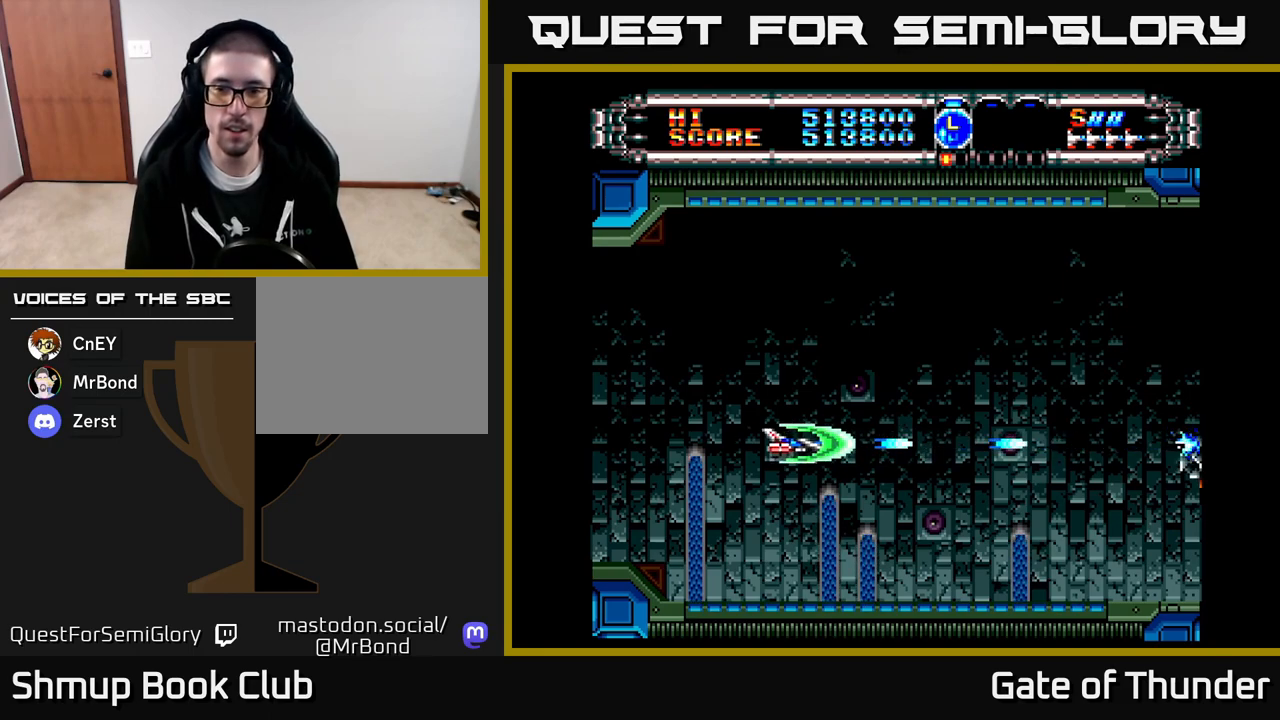
{"buttons": ["X"], "left_stick": "center", "events": []}
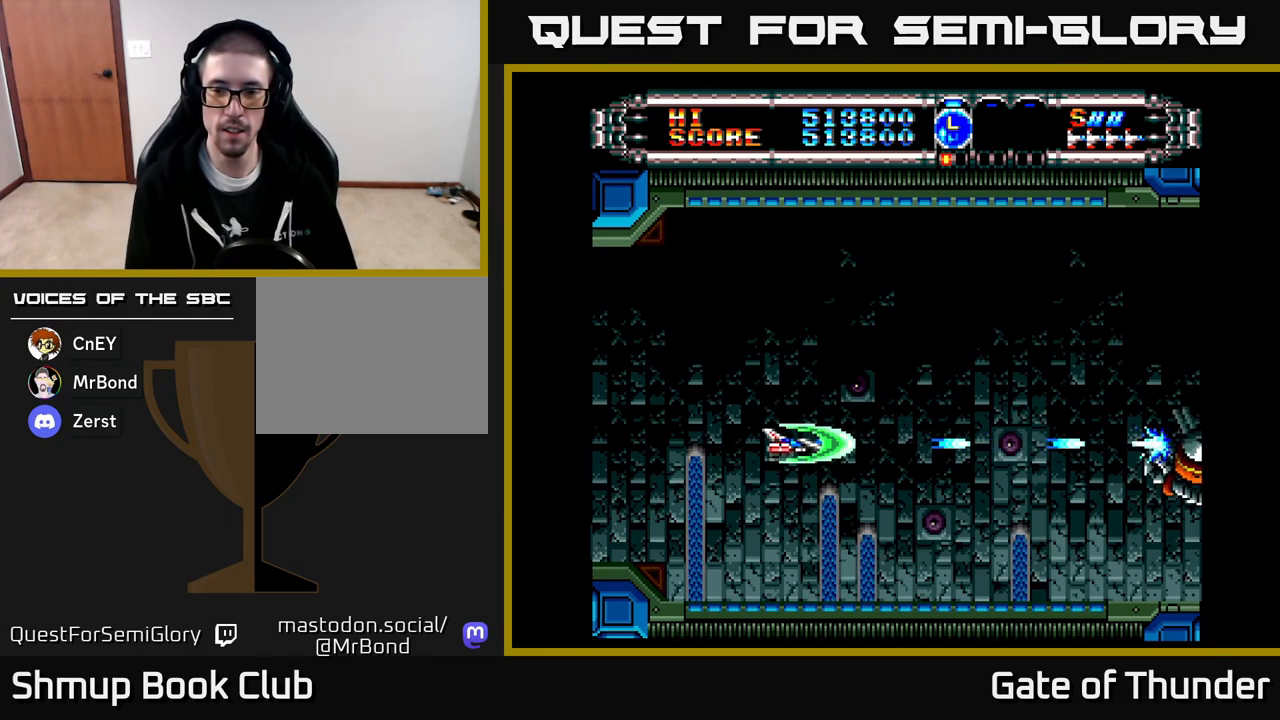
{"buttons": ["X", "DPAD_DOWN"], "left_stick": "center", "events": [[67, "DPAD_UP", "down"], [150, "DPAD_RIGHT", "down"], [167, "DPAD_UP", "up"], [450, "DPAD_RIGHT", "up"], [467, "DPAD_RIGHT", "down"], [483, "DPAD_DOWN", "down"], [483, "DPAD_RIGHT", "up"]]}
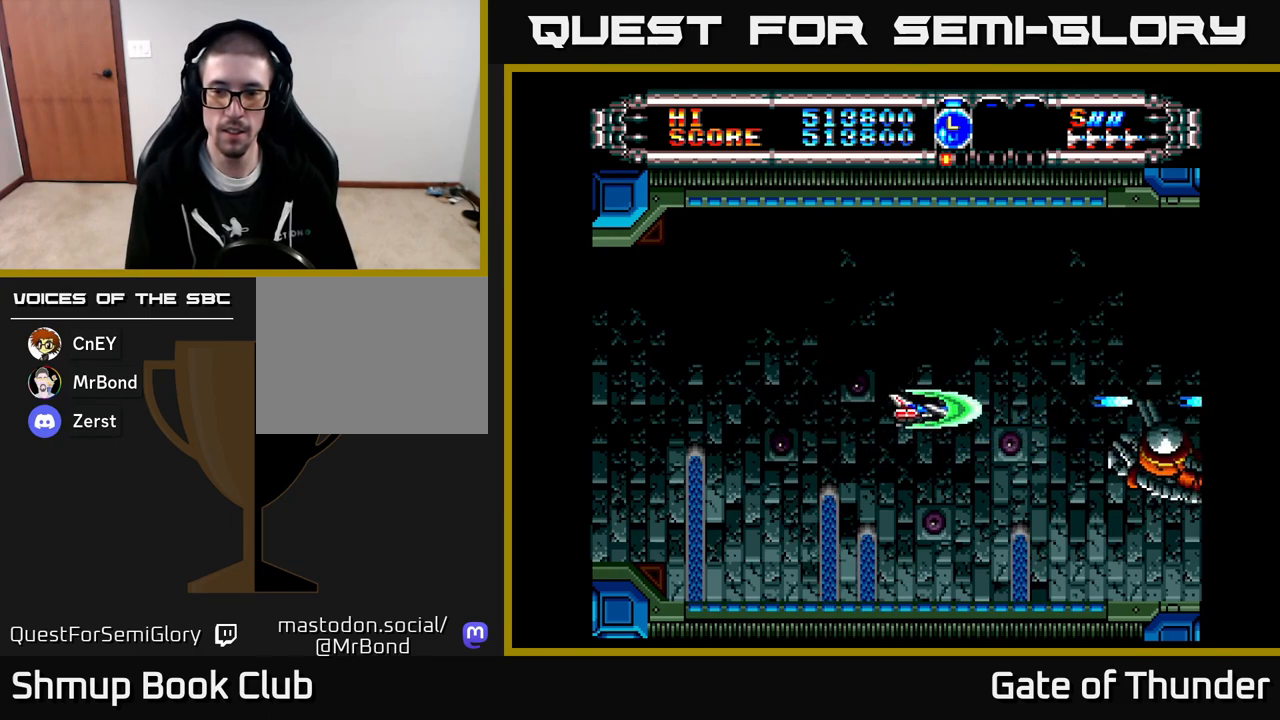
{"buttons": ["X", "DPAD_DOWN"], "left_stick": "center", "events": [[167, "DPAD_DOWN", "up"], [383, "DPAD_DOWN", "down"]]}
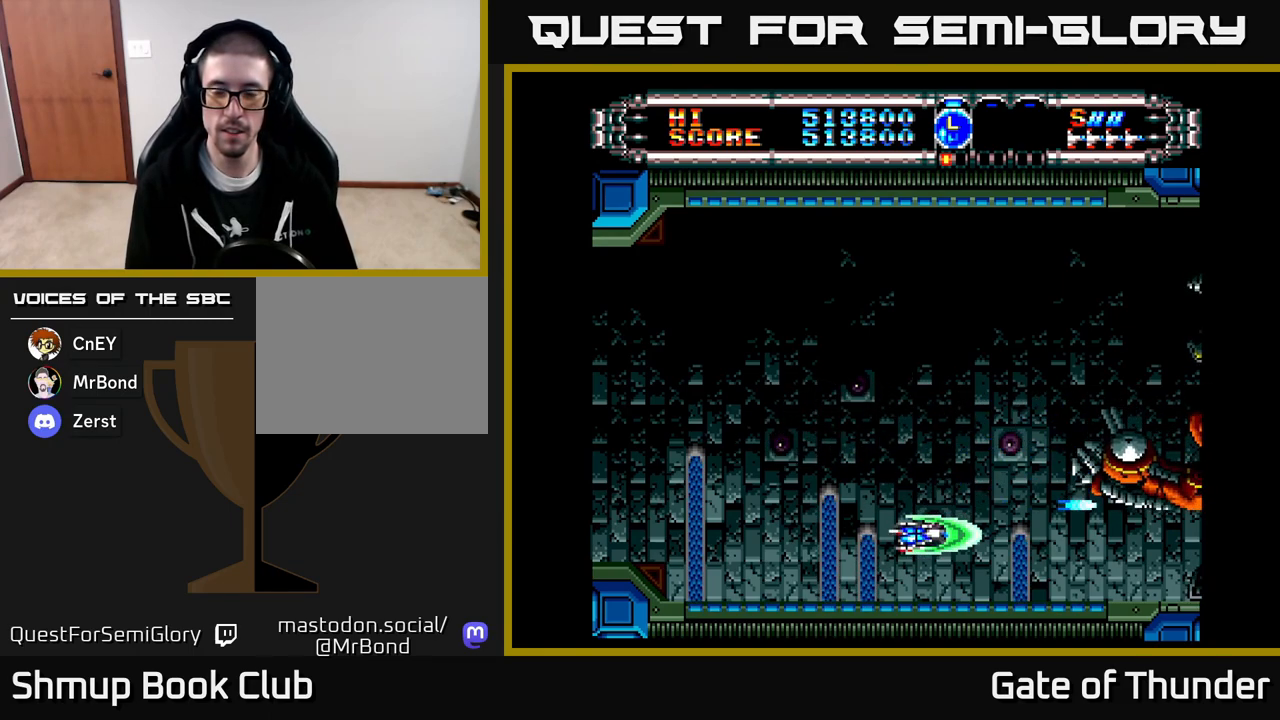
{"buttons": ["X", "DPAD_UP", "DPAD_LEFT"], "left_stick": "center", "events": [[17, "DPAD_DOWN", "up"], [400, "DPAD_LEFT", "down"], [417, "DPAD_UP", "down"]]}
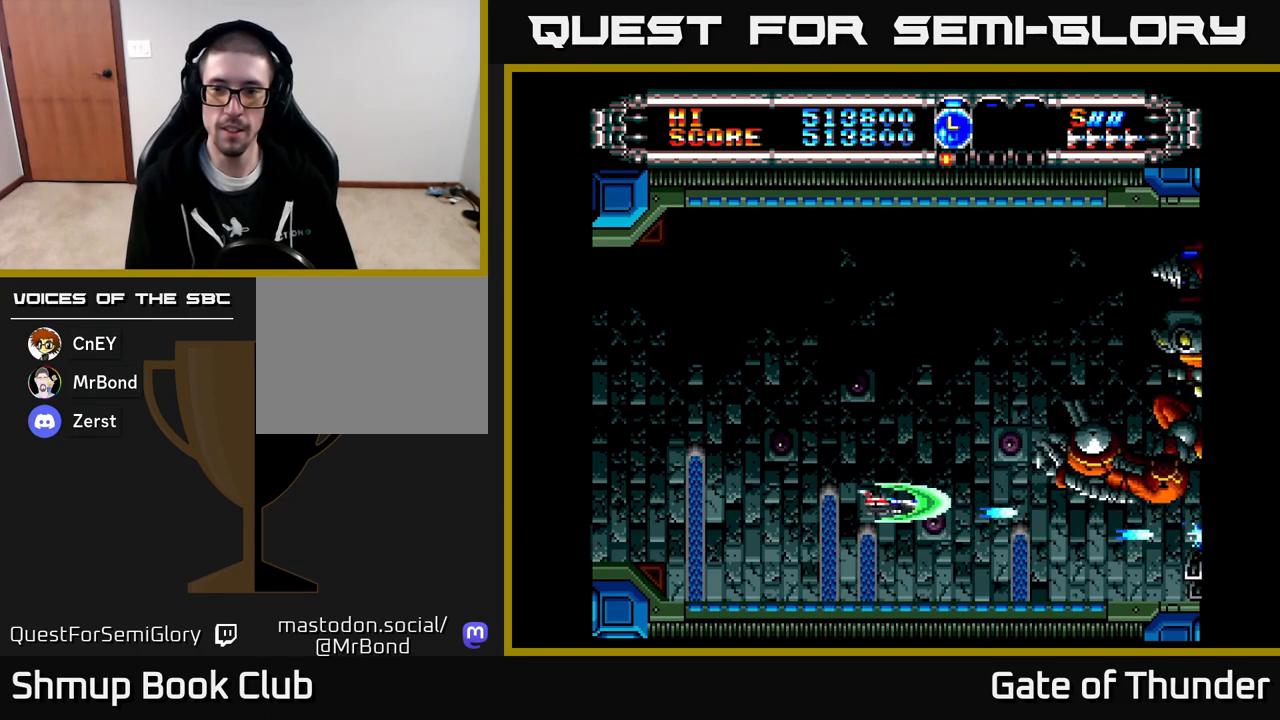
{"buttons": ["X"], "left_stick": "center", "events": [[50, "DPAD_LEFT", "up"], [500, "DPAD_UP", "up"]]}
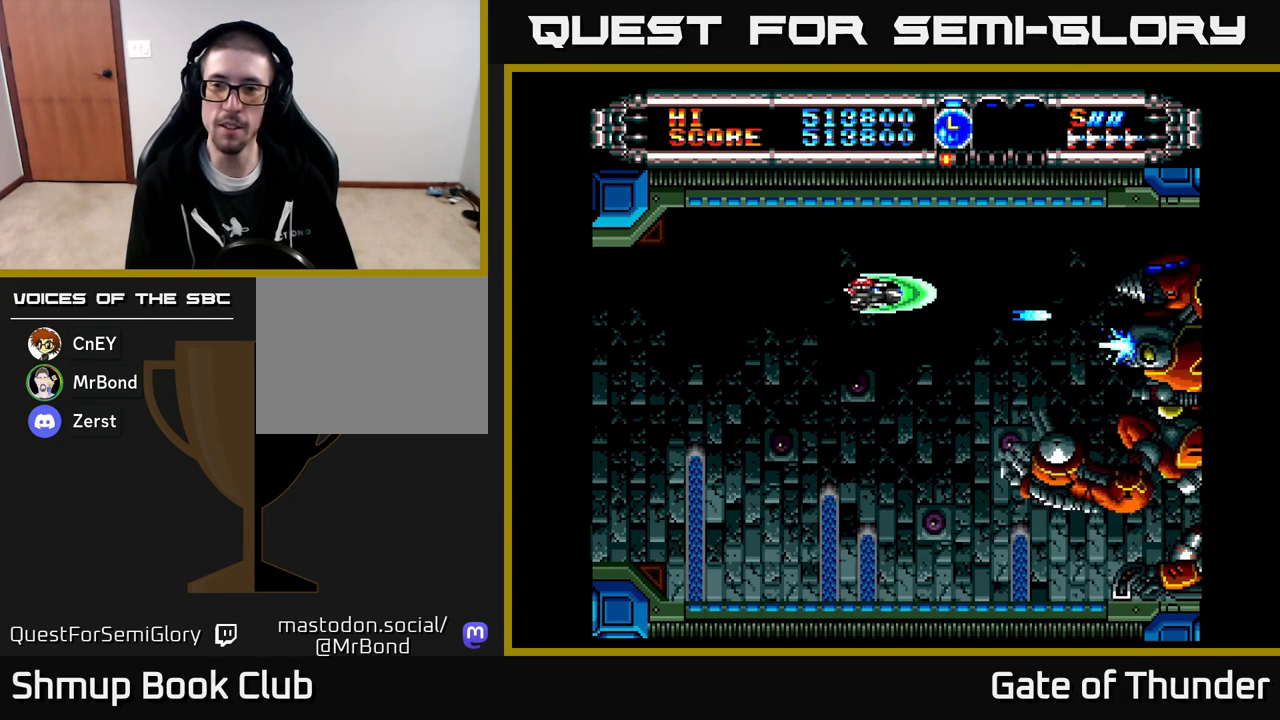
{"buttons": ["X", "DPAD_LEFT"], "left_stick": "center", "events": [[333, "DPAD_LEFT", "down"]]}
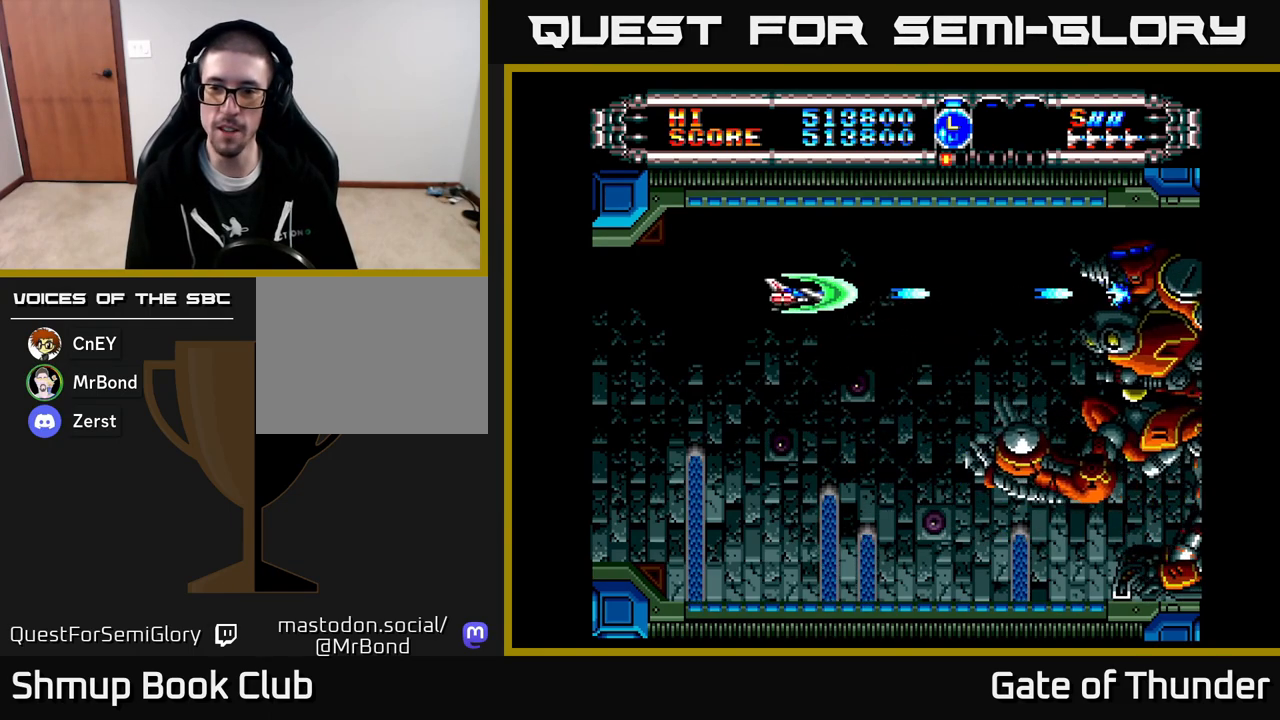
{"buttons": ["X", "DPAD_DOWN"], "left_stick": "center", "events": [[33, "DPAD_DOWN", "down"], [50, "DPAD_LEFT", "up"]]}